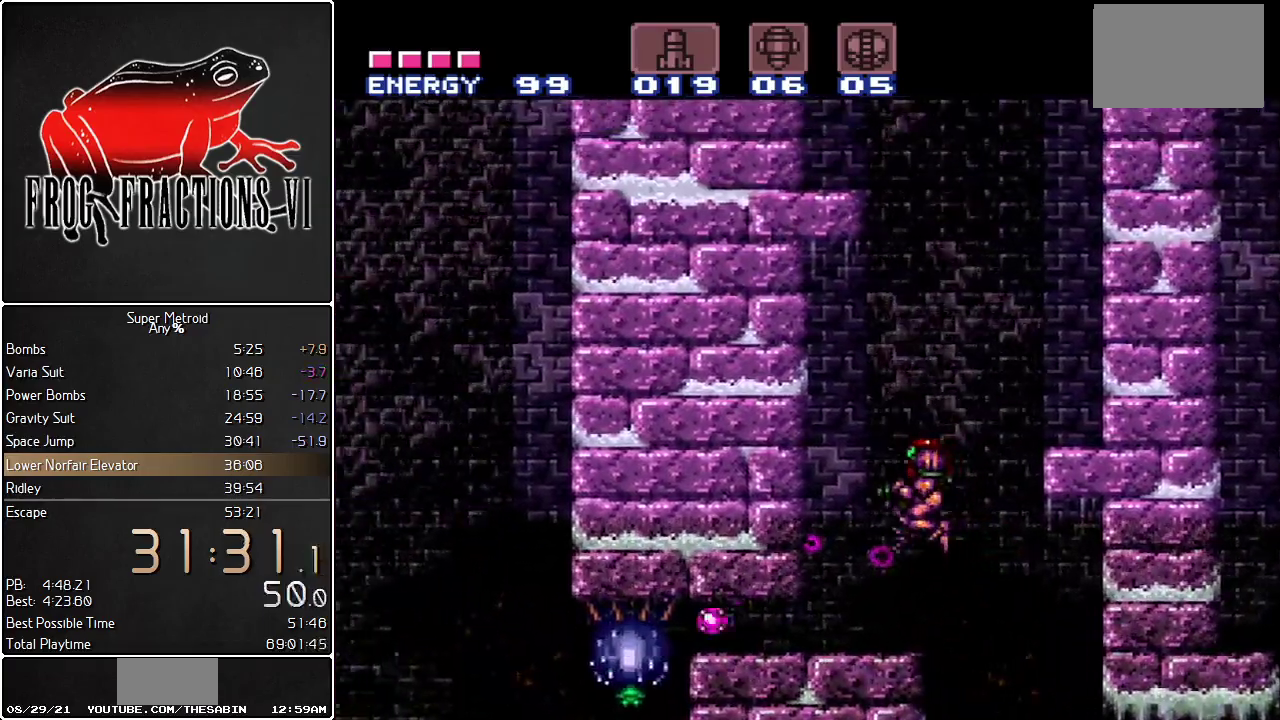
Gameplay with a controller (Nintendo layout); each line is a JSON object with the inputs held at the frame after it. "events" lists button and stick changes between this image and that frame as [ms after this image, input, new state], when the widget could be followed in between. Not read: L3 R3.
{"buttons": ["Y", "L1", "DPAD_DOWN"], "events": [[134, "DPAD_LEFT", "up"], [434, "DPAD_DOWN", "down"], [501, "Y", "down"]]}
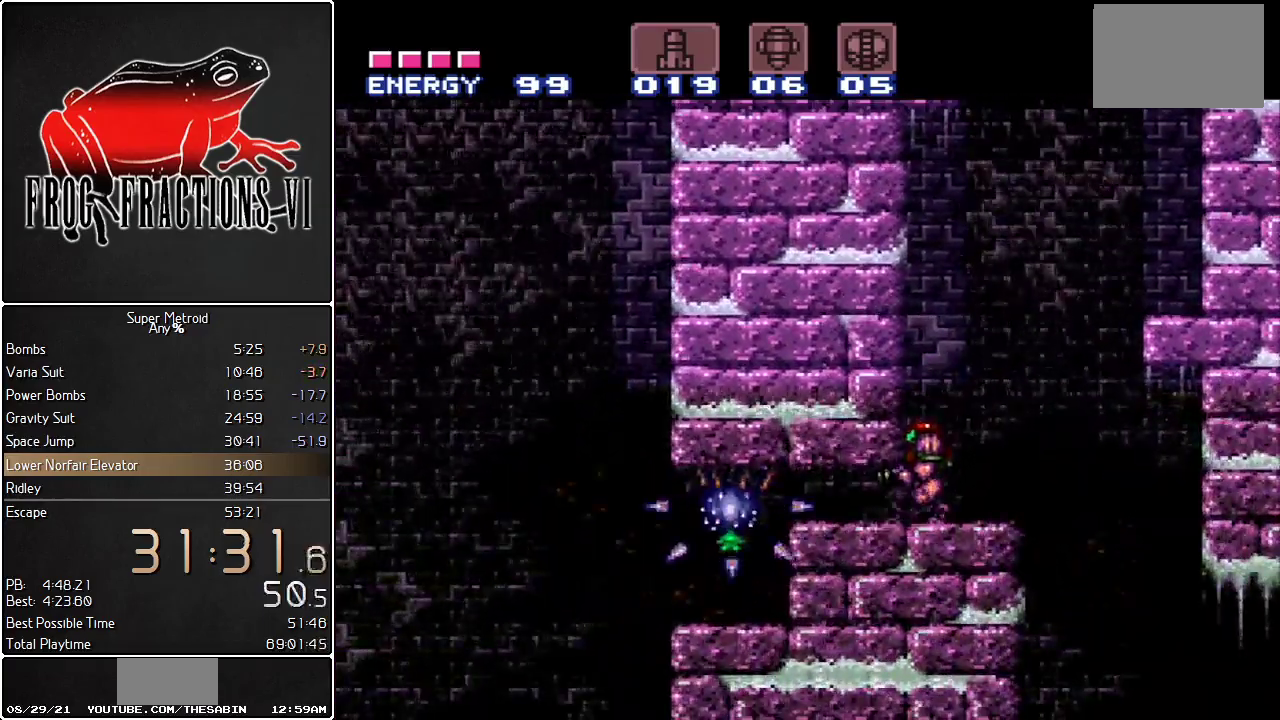
{"buttons": ["L1"], "events": [[33, "DPAD_DOWN", "up"], [66, "Y", "up"], [100, "DPAD_DOWN", "down"], [183, "DPAD_DOWN", "up"], [250, "B", "down"], [467, "B", "up"]]}
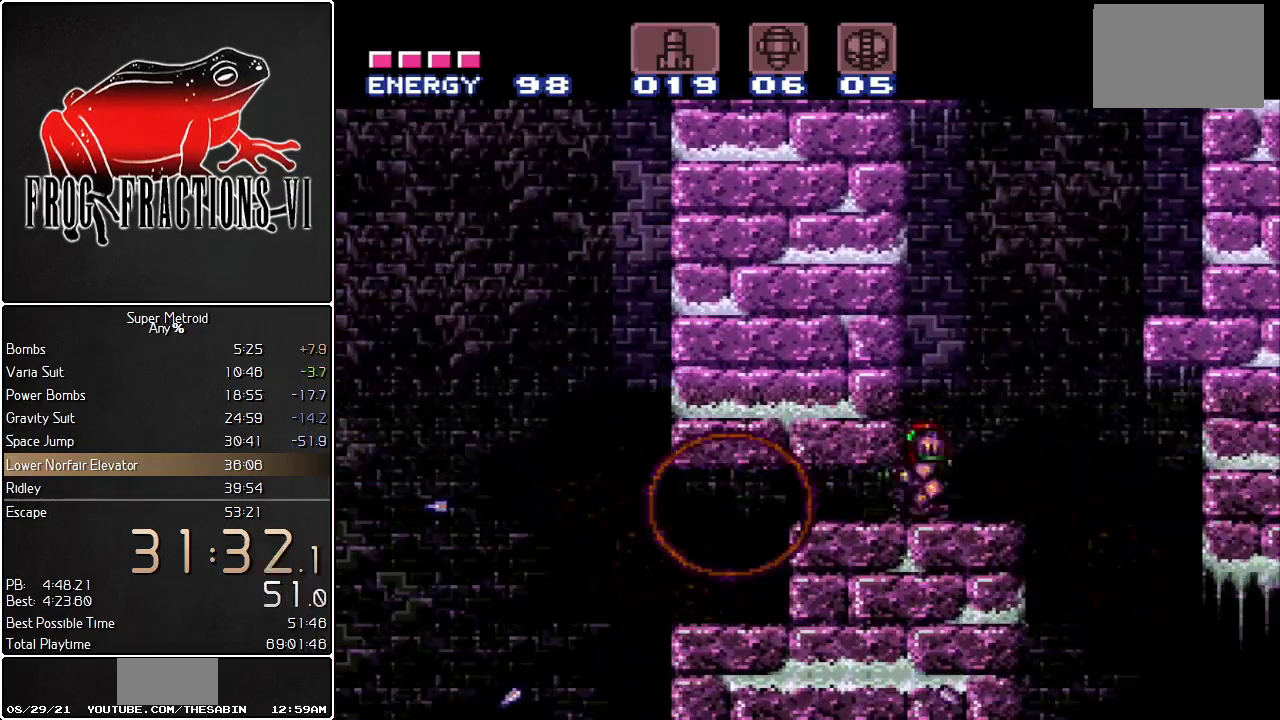
{"buttons": ["L1", "DPAD_LEFT"], "events": [[84, "DPAD_DOWN", "down"], [150, "DPAD_DOWN", "up"], [250, "DPAD_LEFT", "down"]]}
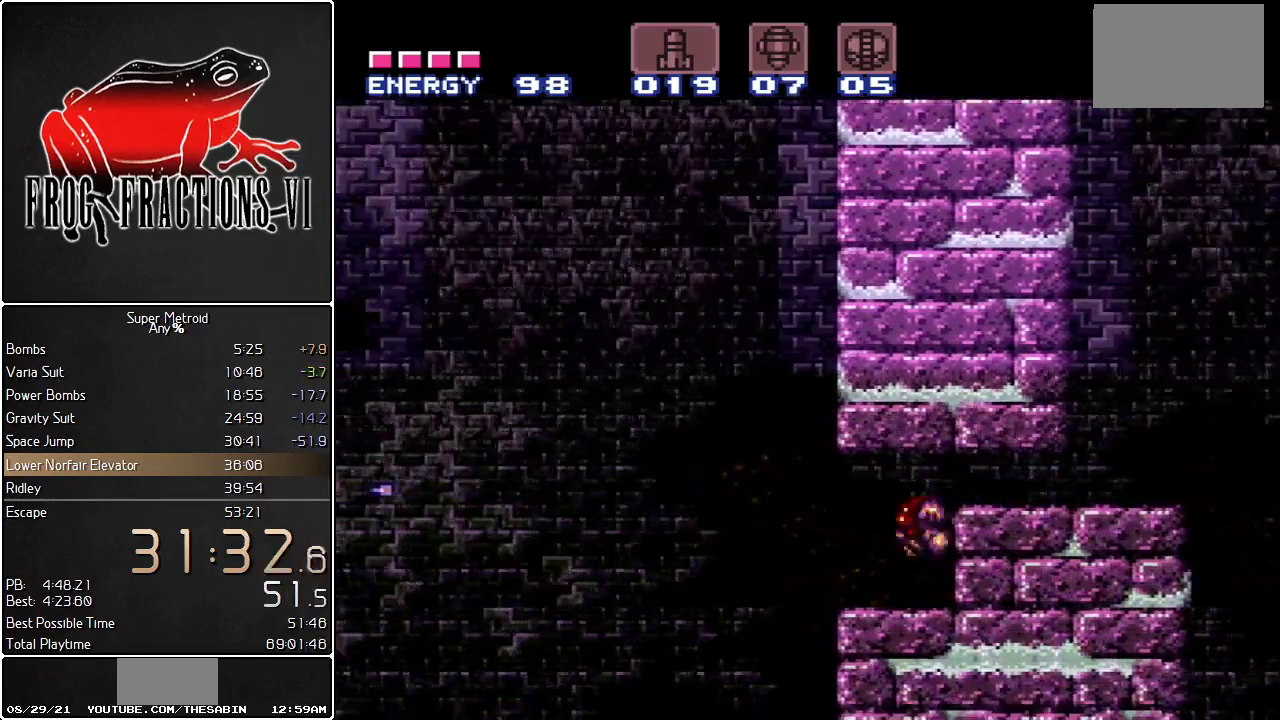
{"buttons": ["B", "L1", "DPAD_LEFT"], "events": [[33, "DPAD_LEFT", "up"], [33, "DPAD_UP", "down"], [133, "DPAD_UP", "up"], [250, "DPAD_LEFT", "down"], [500, "B", "down"]]}
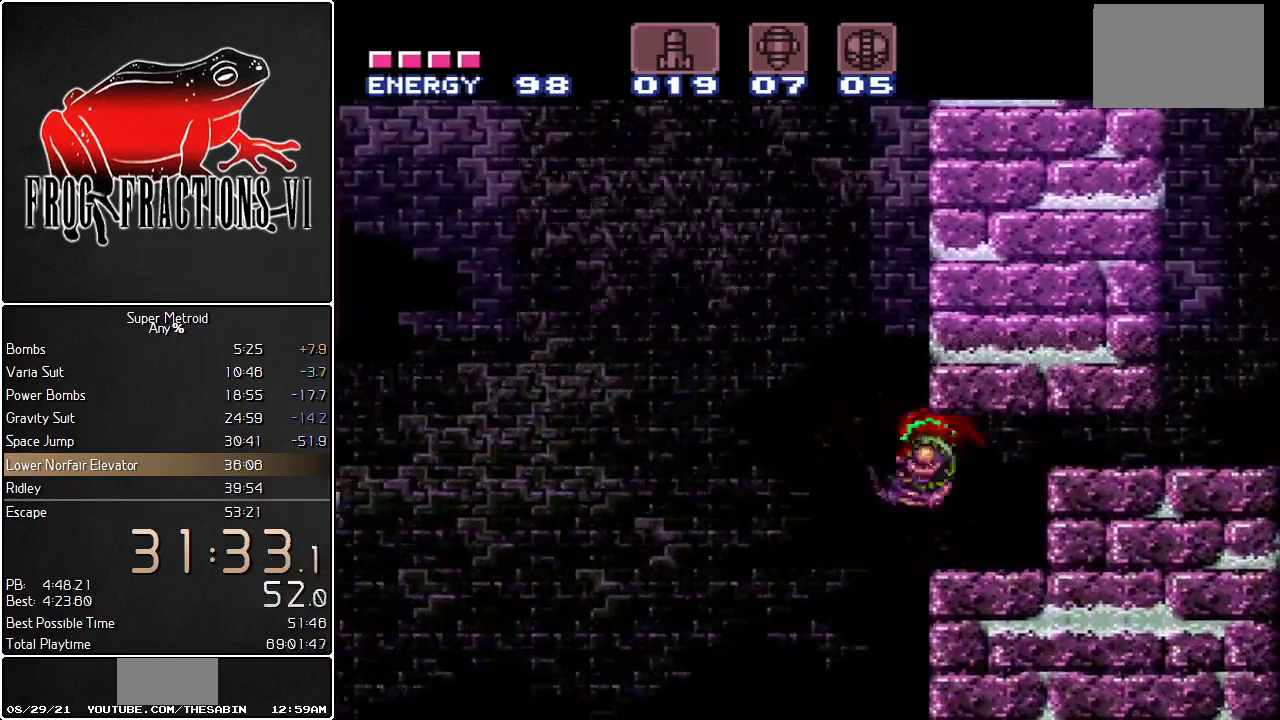
{"buttons": ["B", "L1"], "events": [[100, "B", "up"], [317, "B", "down"], [367, "DPAD_LEFT", "up"]]}
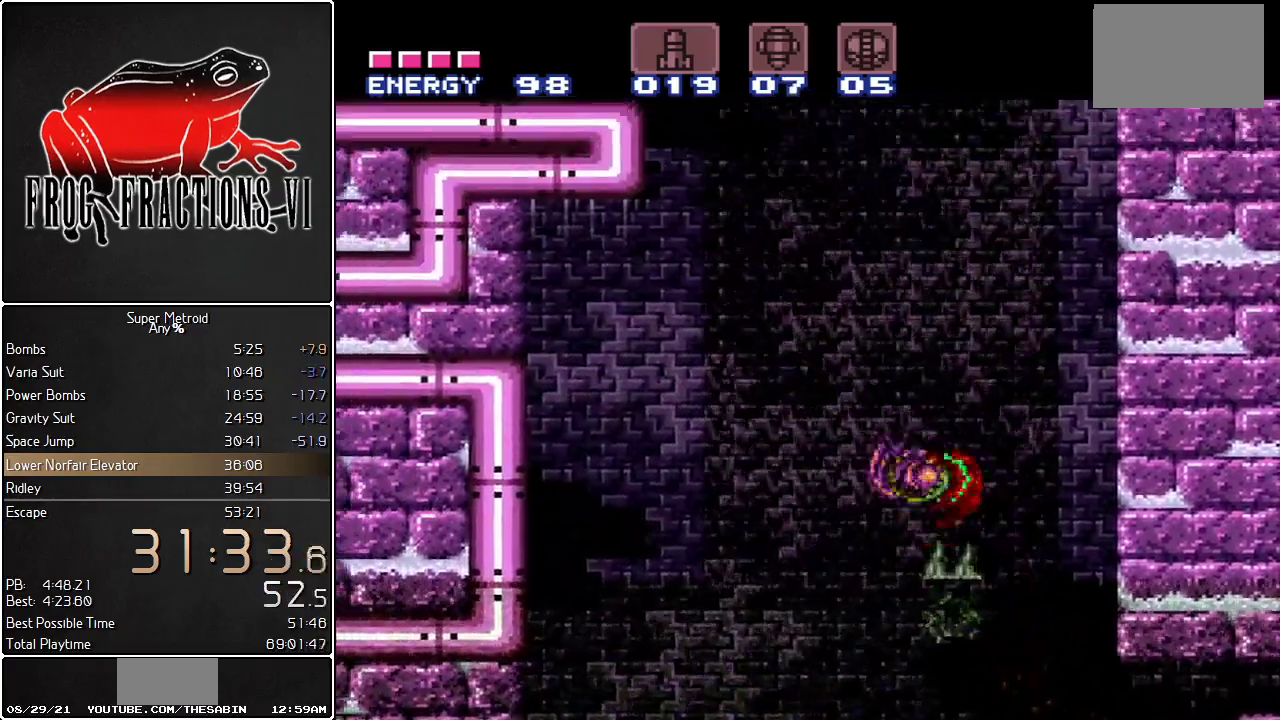
{"buttons": ["B", "L1"], "events": []}
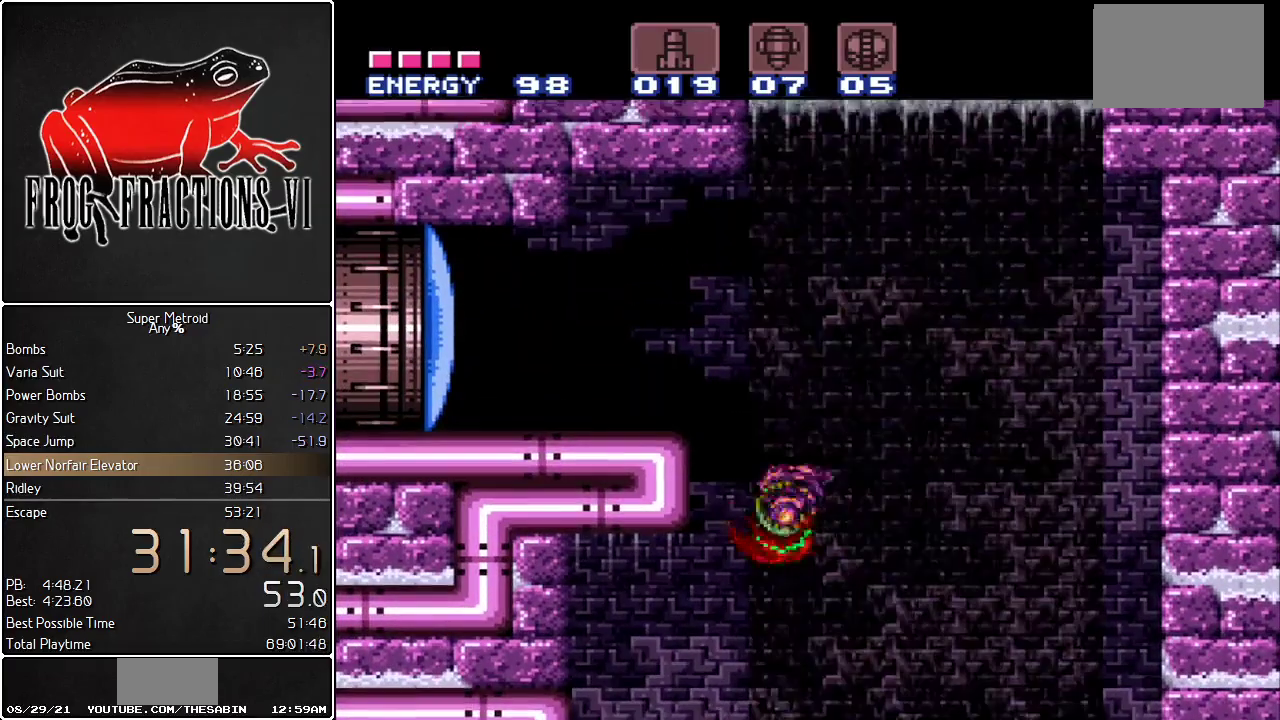
{"buttons": ["L1", "DPAD_LEFT"], "events": [[217, "B", "up"], [217, "DPAD_RIGHT", "down"], [317, "B", "down"], [334, "DPAD_RIGHT", "up"], [401, "DPAD_LEFT", "down"], [501, "B", "up"]]}
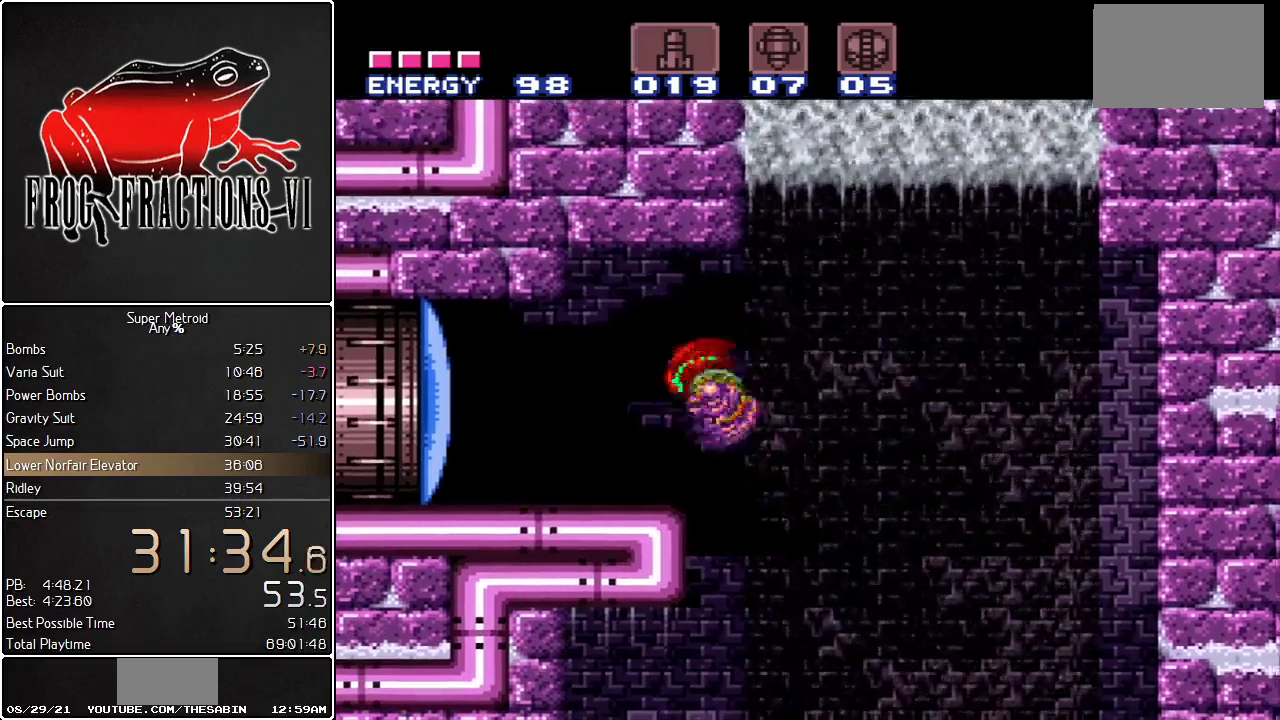
{"buttons": ["L1", "DPAD_LEFT"], "events": [[100, "Y", "down"], [150, "DPAD_LEFT", "up"], [150, "Y", "up"], [250, "DPAD_LEFT", "down"]]}
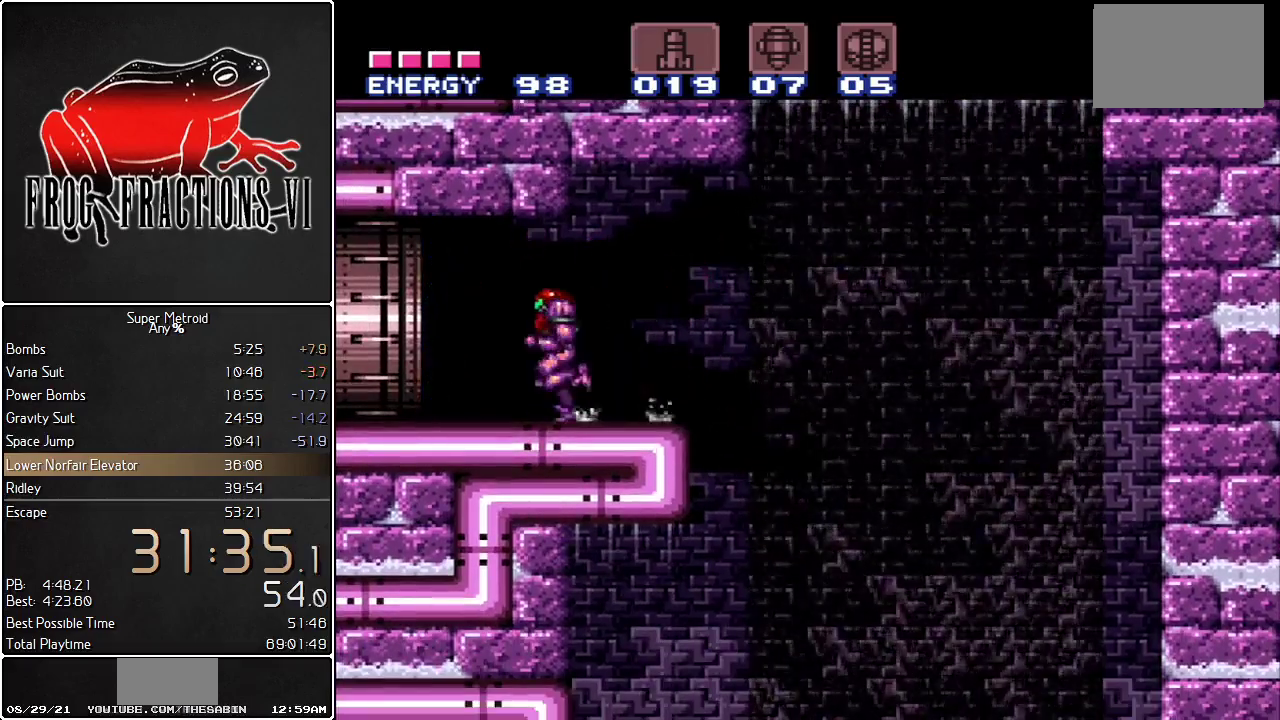
{"buttons": ["L1"], "events": [[467, "DPAD_LEFT", "up"]]}
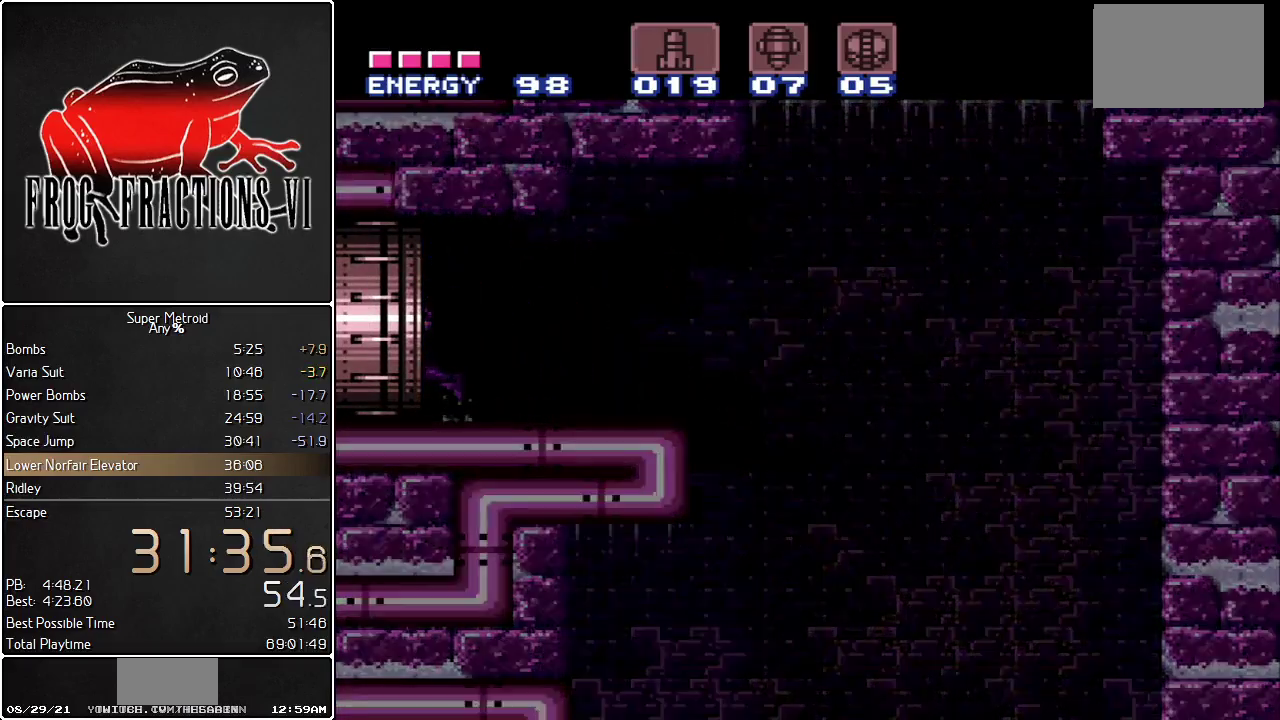
{"buttons": [], "events": [[116, "L1", "up"]]}
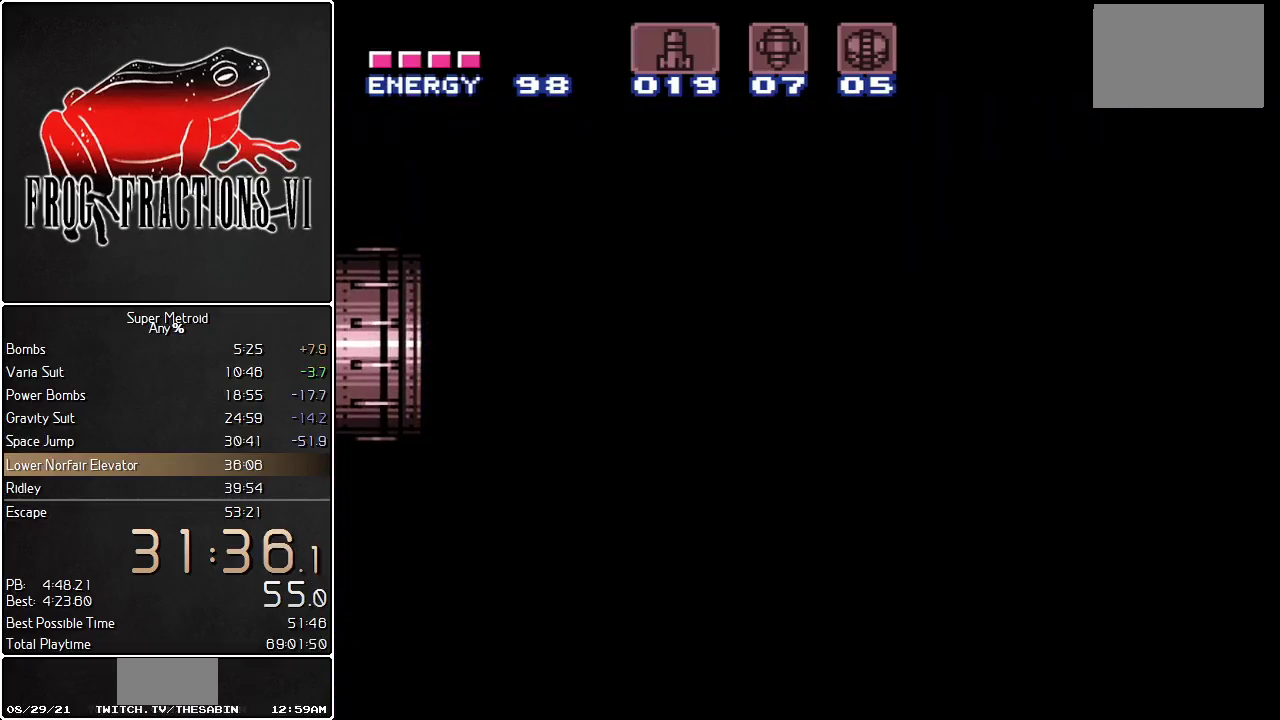
{"buttons": ["L1"], "events": [[84, "L1", "down"]]}
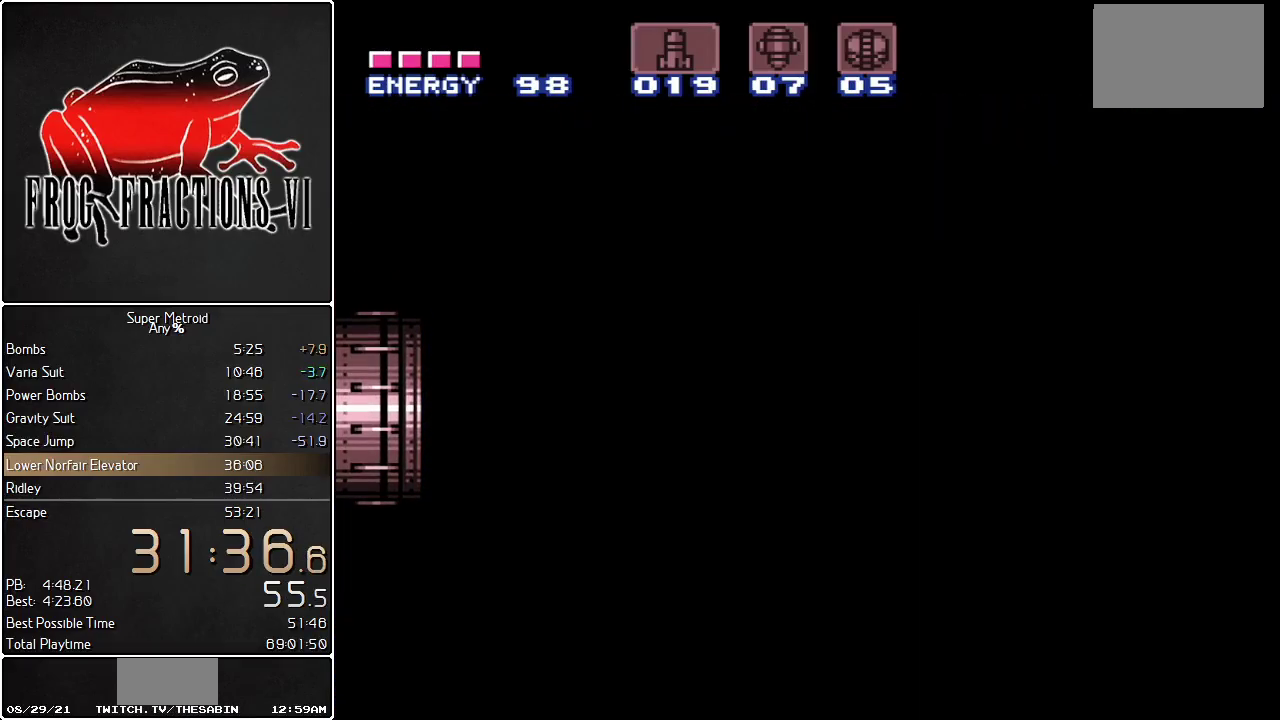
{"buttons": ["L1"], "events": []}
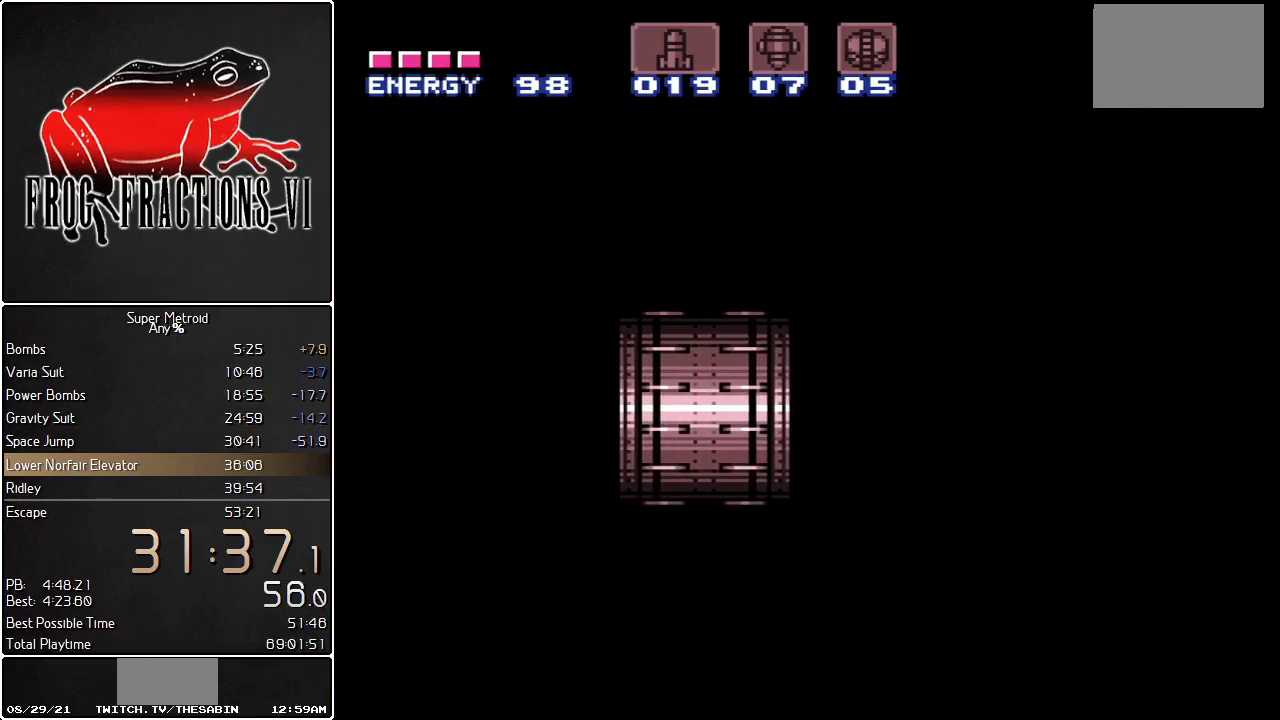
{"buttons": ["L1", "DPAD_LEFT"], "events": [[501, "DPAD_LEFT", "down"]]}
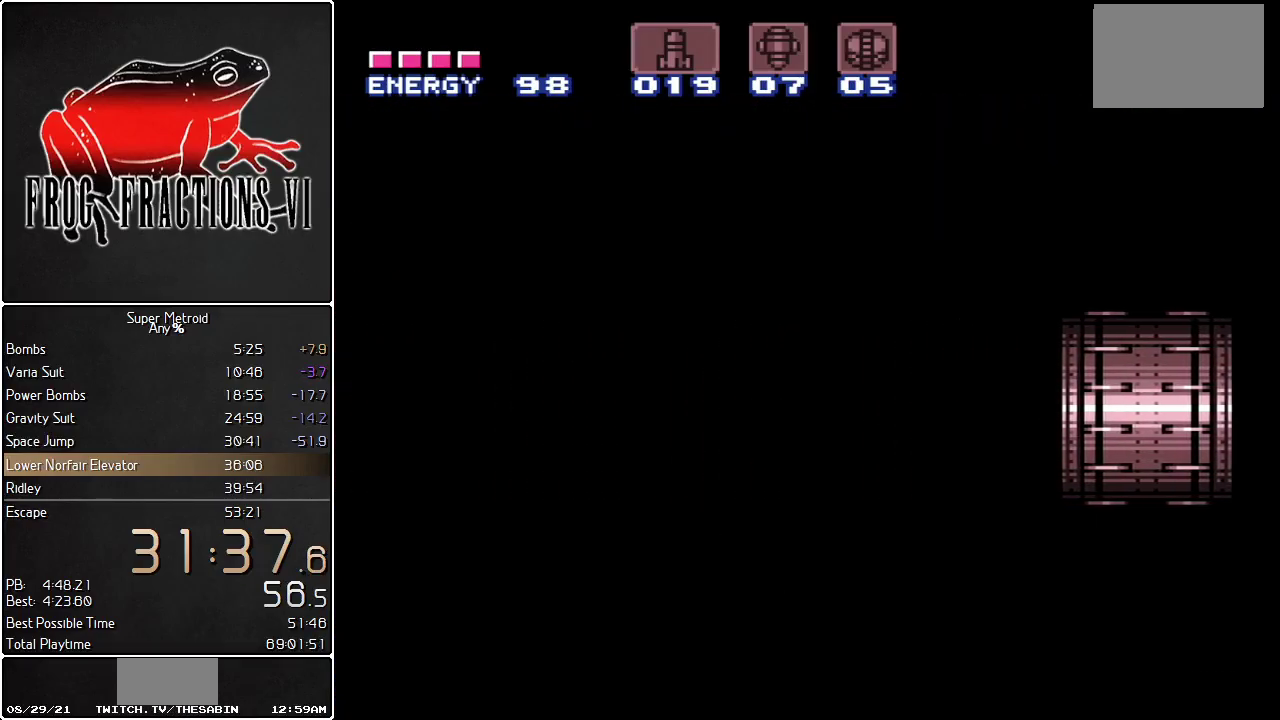
{"buttons": ["L1", "DPAD_LEFT"], "events": []}
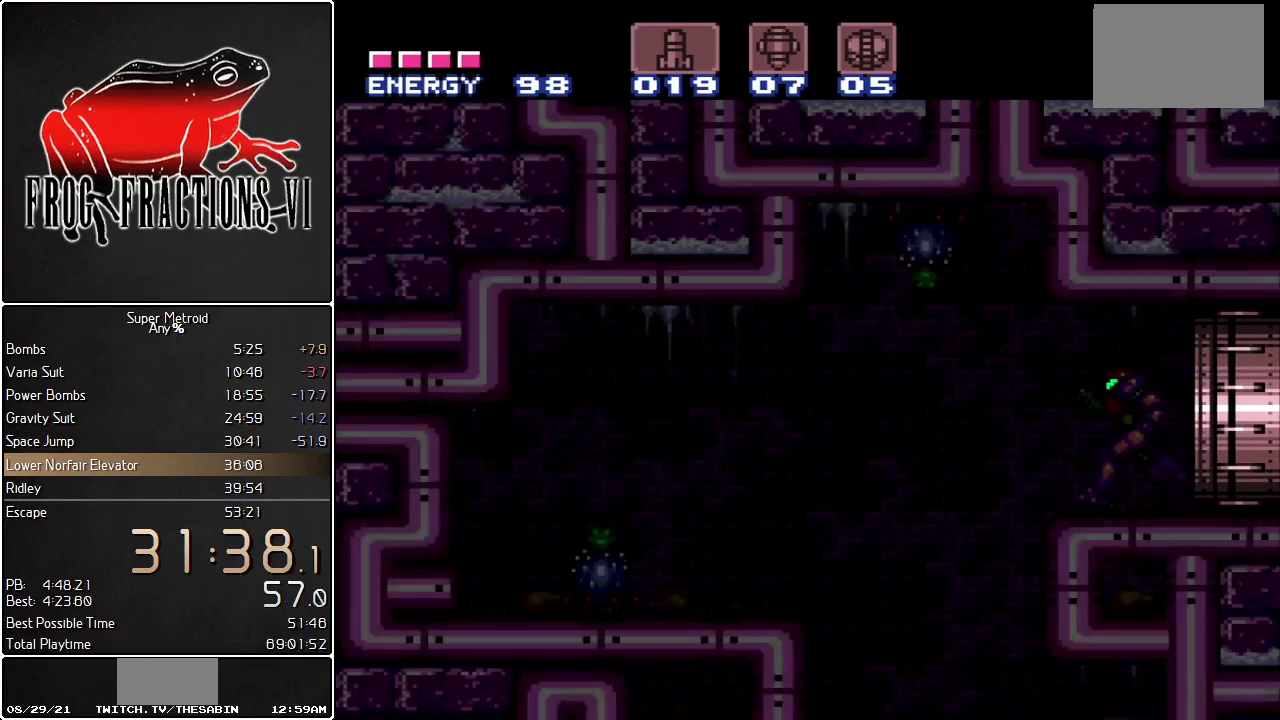
{"buttons": ["L1", "DPAD_LEFT"], "events": []}
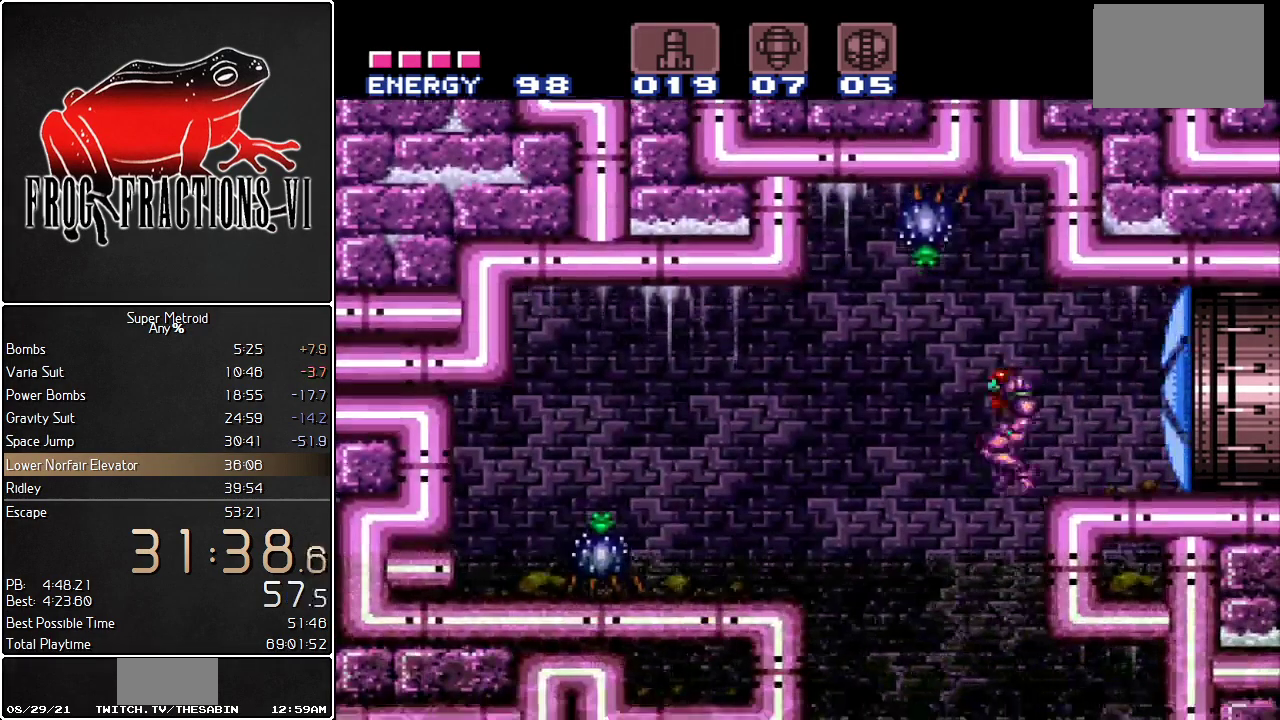
{"buttons": ["L1", "DPAD_DOWN", "DPAD_RIGHT"], "events": [[66, "DPAD_LEFT", "up"], [66, "DPAD_RIGHT", "down"], [150, "DPAD_DOWN", "down"], [183, "DPAD_RIGHT", "up"], [250, "Y", "down"], [400, "Y", "up"], [500, "DPAD_RIGHT", "down"]]}
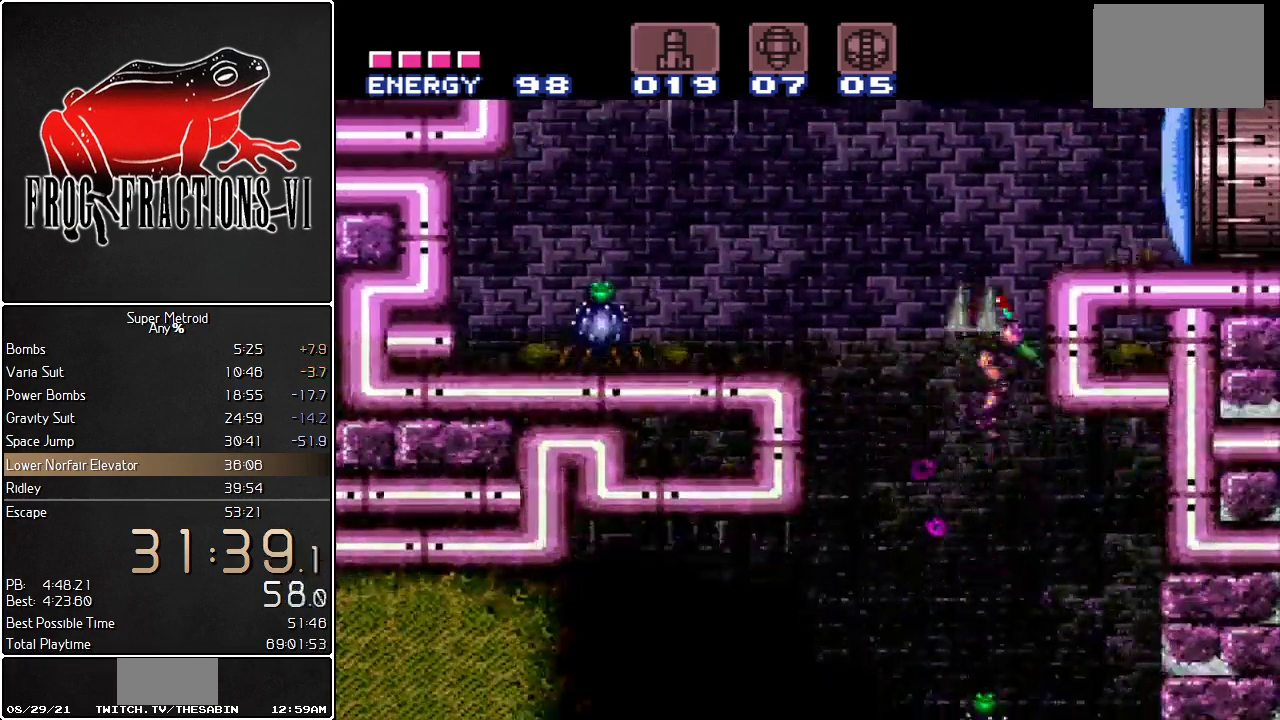
{"buttons": ["L1", "DPAD_LEFT"], "events": [[17, "Y", "down"], [50, "DPAD_DOWN", "up"], [117, "Y", "up"], [384, "DPAD_RIGHT", "up"], [484, "DPAD_LEFT", "down"]]}
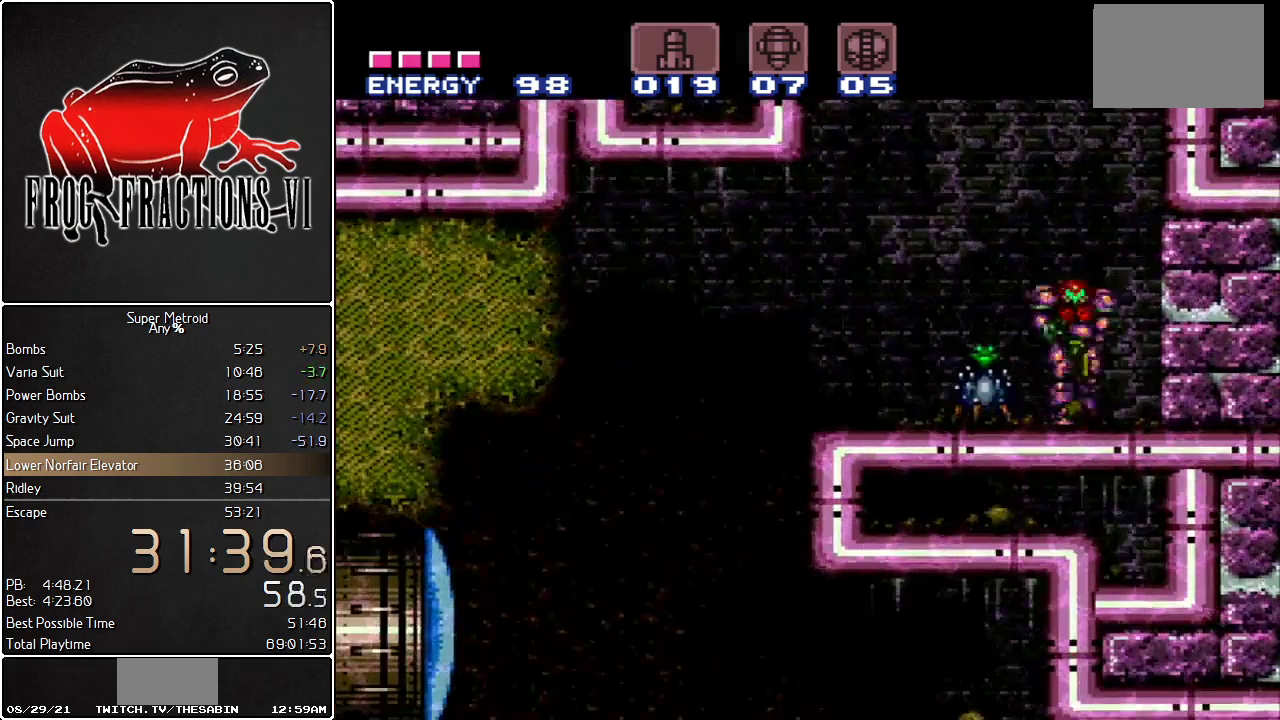
{"buttons": ["L1", "DPAD_LEFT"], "events": [[16, "Y", "down"], [66, "DPAD_LEFT", "up"], [133, "Y", "up"], [383, "DPAD_LEFT", "down"]]}
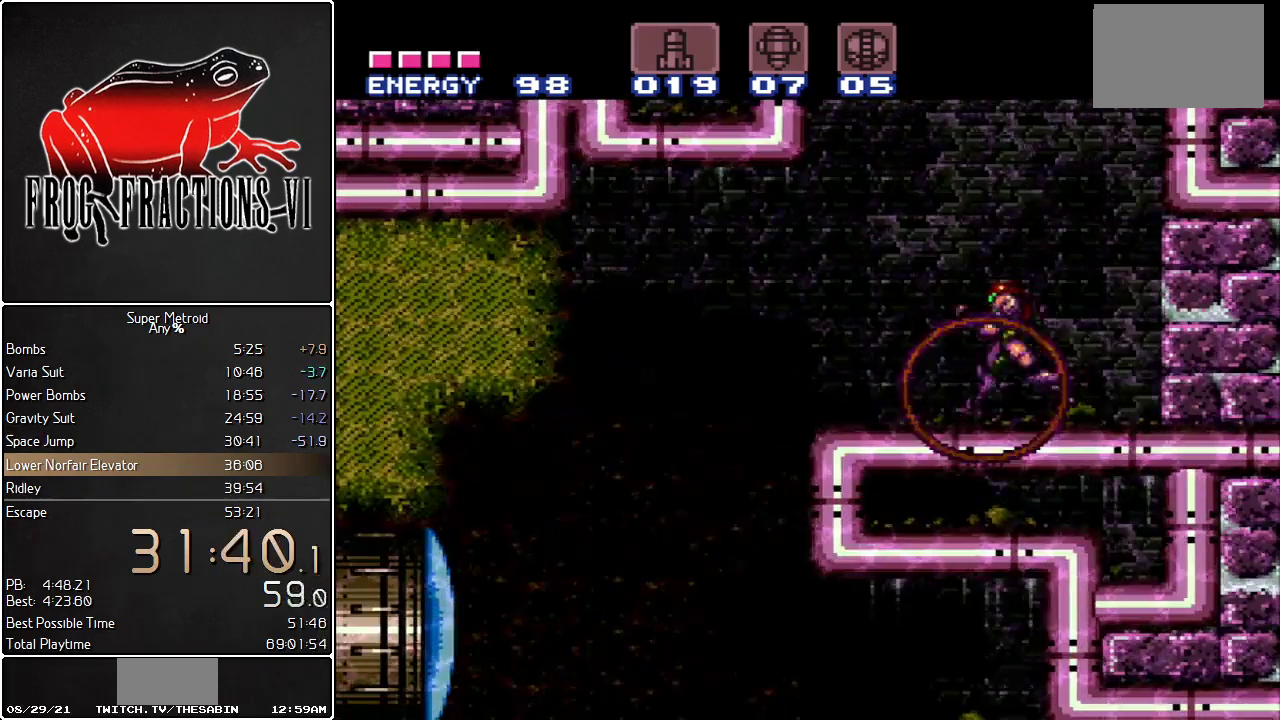
{"buttons": ["L1", "DPAD_DOWN"], "events": [[334, "DPAD_LEFT", "up"], [334, "DPAD_UP", "down"], [384, "DPAD_RIGHT", "down"], [384, "DPAD_UP", "up"], [451, "DPAD_DOWN", "down"], [451, "DPAD_RIGHT", "up"]]}
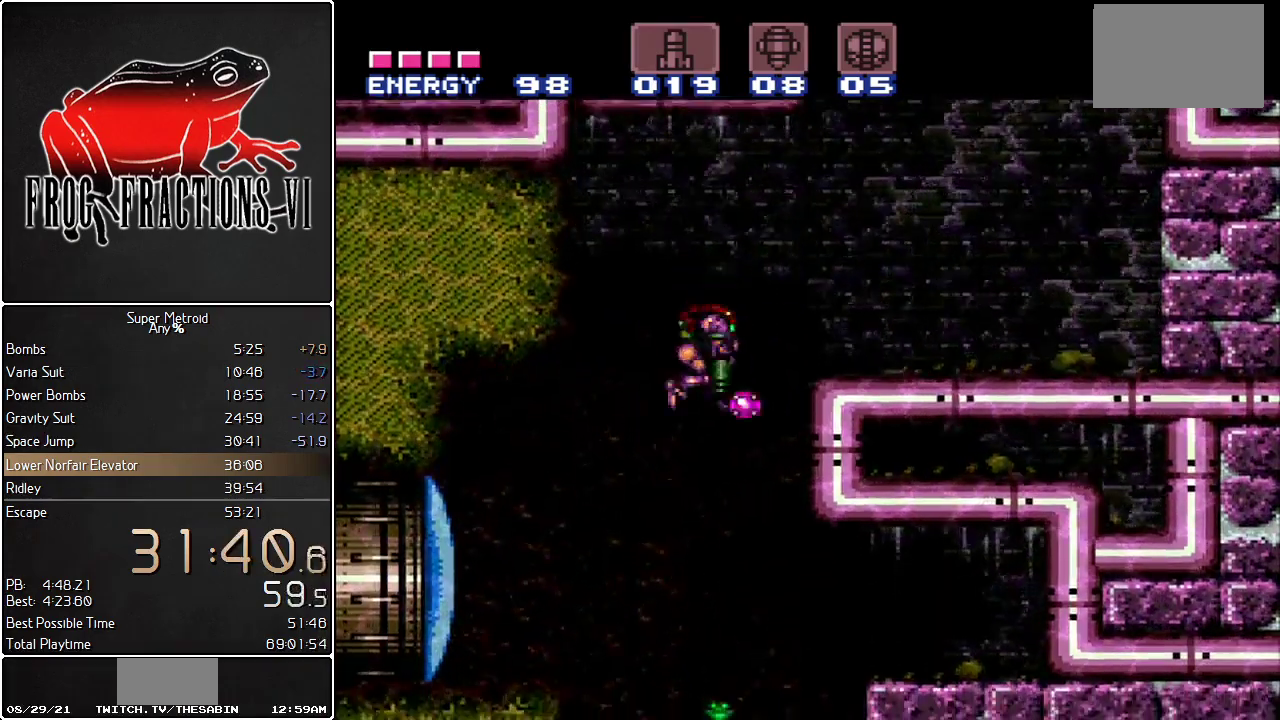
{"buttons": ["L1", "DPAD_RIGHT"], "events": [[16, "Y", "down"], [133, "Y", "up"], [166, "DPAD_RIGHT", "down"], [233, "DPAD_DOWN", "up"]]}
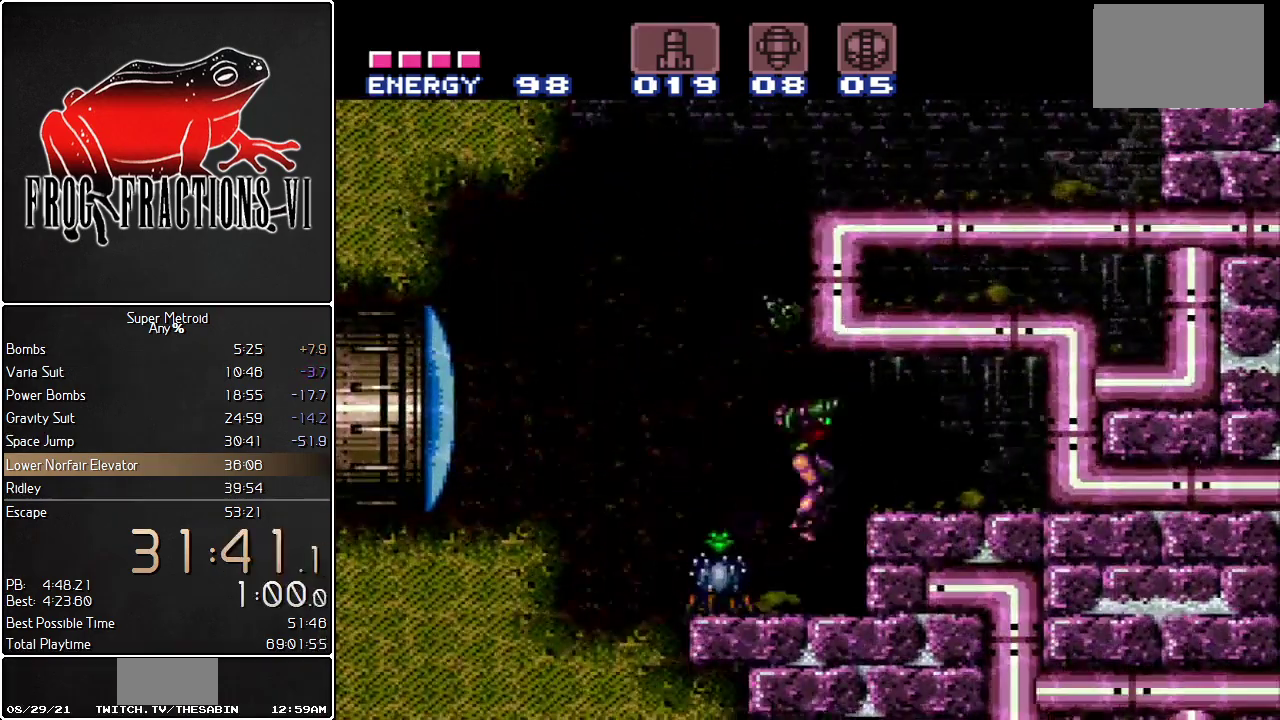
{"buttons": ["Y", "L1"], "events": [[34, "DPAD_RIGHT", "up"], [101, "DPAD_LEFT", "down"], [151, "DPAD_LEFT", "up"], [184, "Y", "down"], [284, "Y", "up"], [468, "Y", "down"]]}
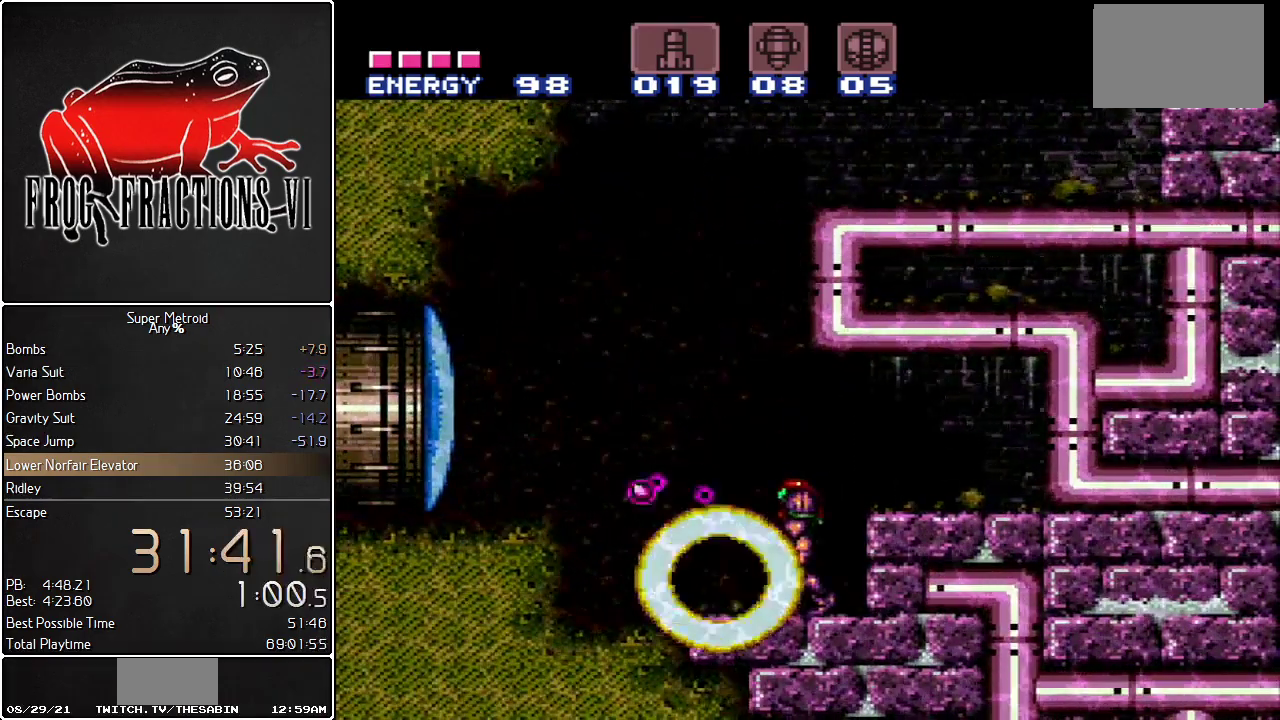
{"buttons": ["B", "L1", "DPAD_LEFT"], "events": [[67, "Y", "up"], [183, "DPAD_LEFT", "down"], [434, "B", "down"]]}
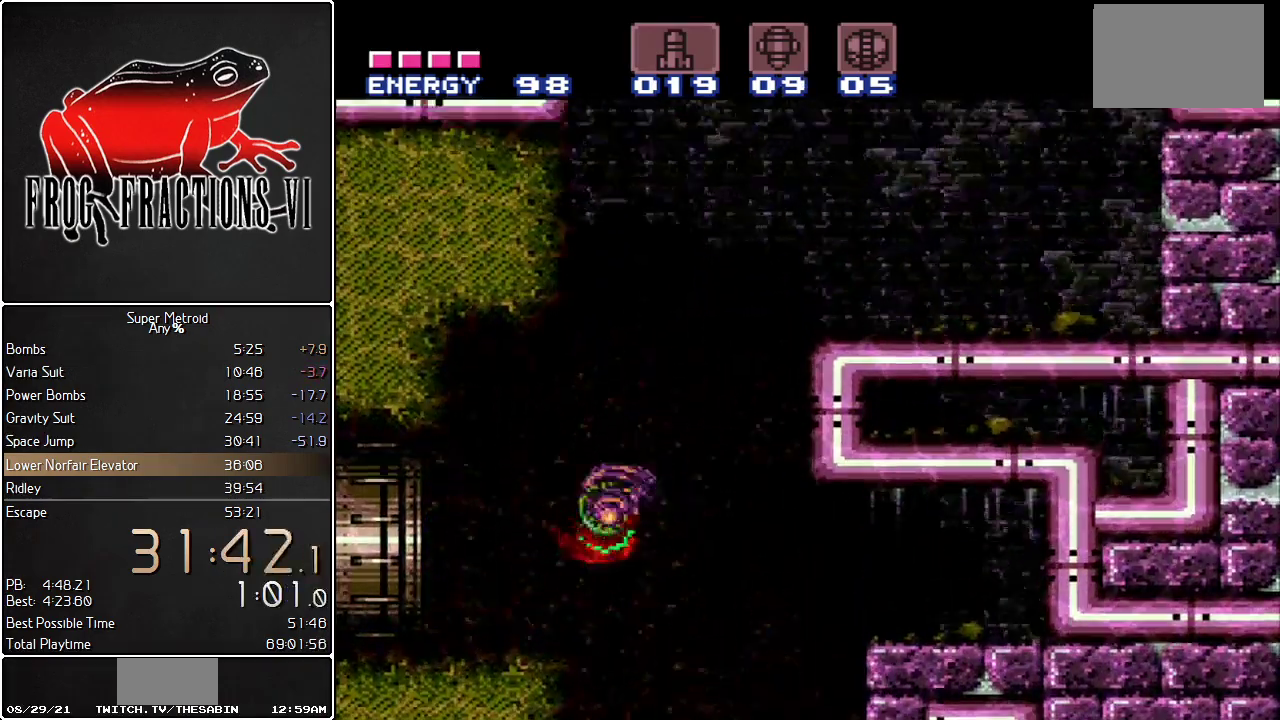
{"buttons": ["B", "L1", "DPAD_LEFT"], "events": [[117, "B", "up"], [468, "B", "down"]]}
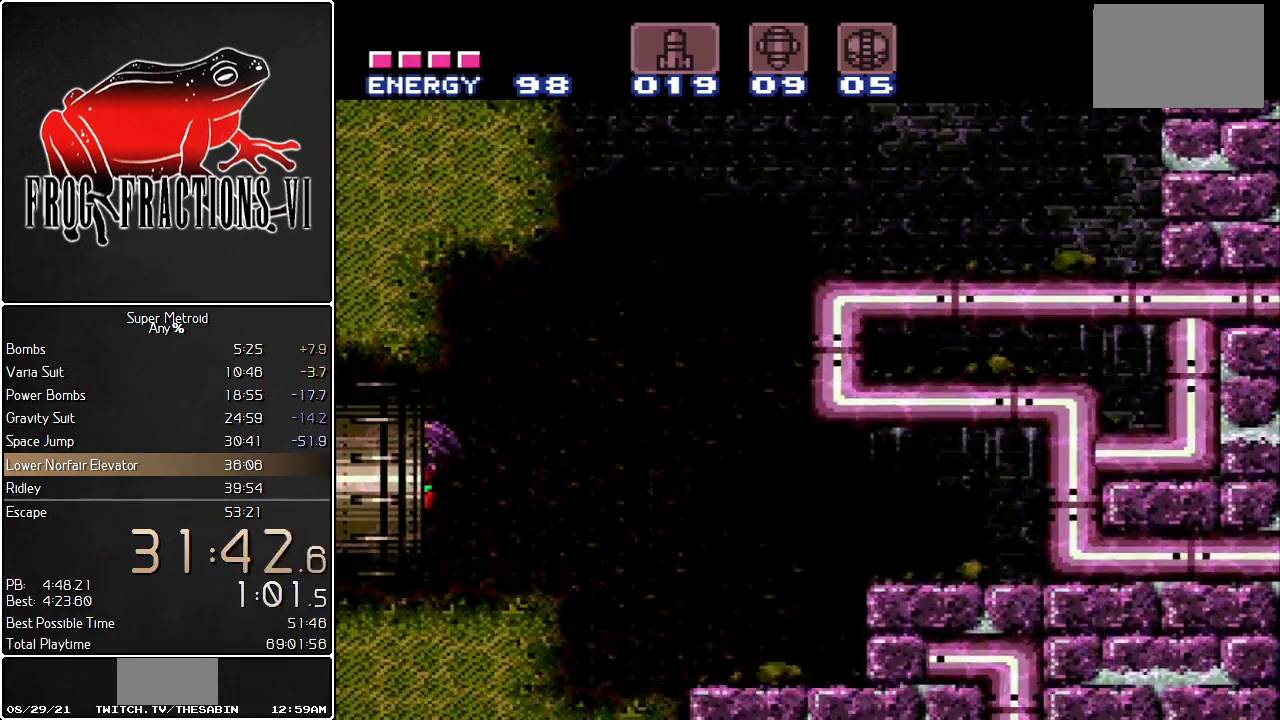
{"buttons": ["L1"], "events": [[33, "B", "up"], [150, "DPAD_LEFT", "up"]]}
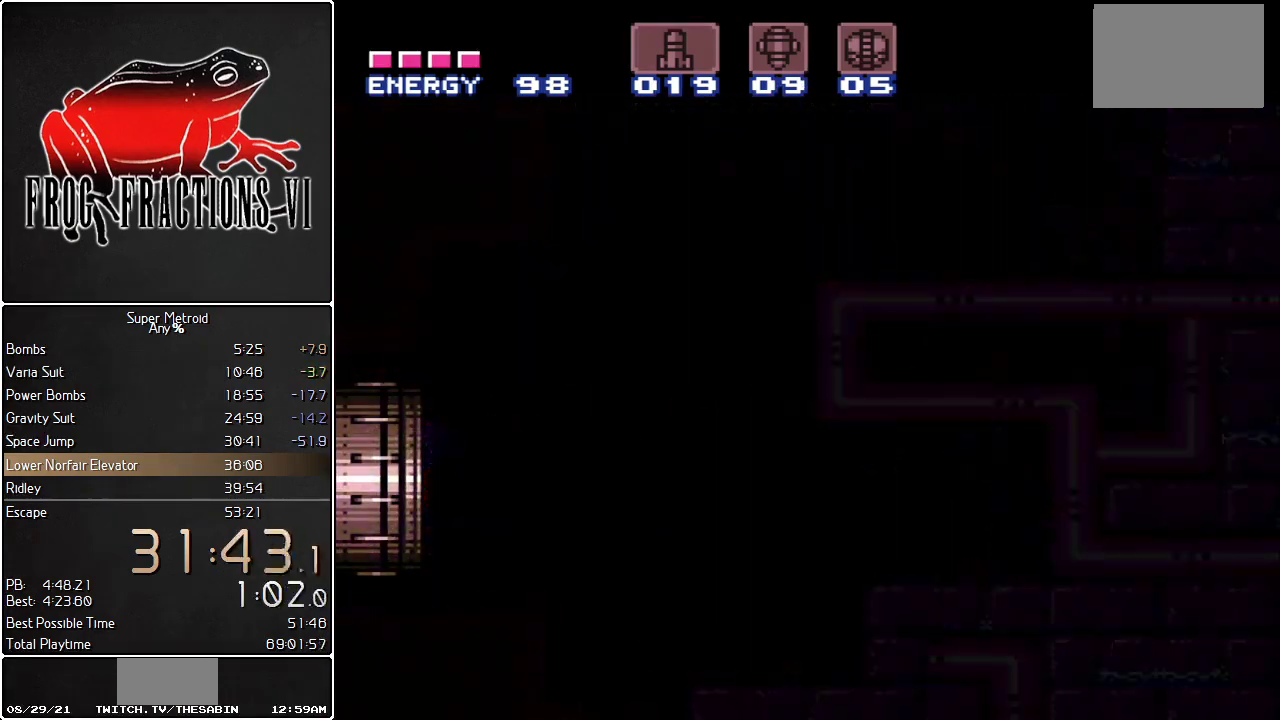
{"buttons": ["L1"], "events": []}
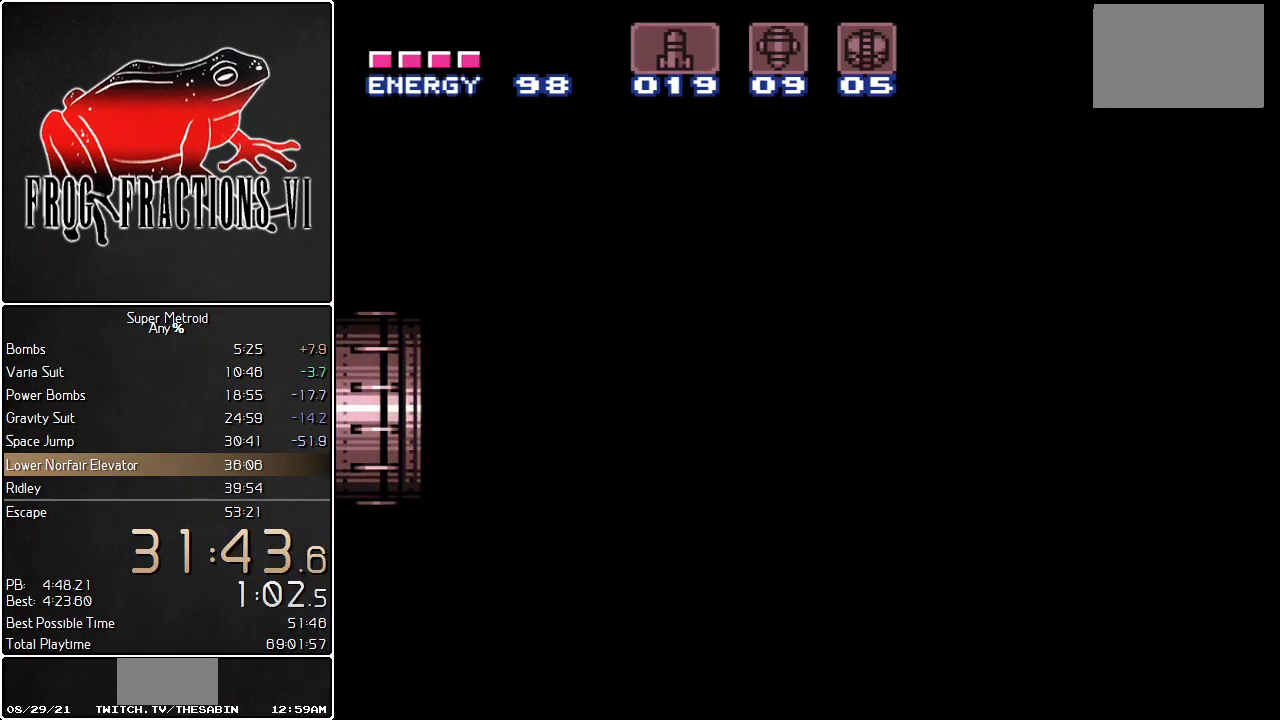
{"buttons": ["L1"], "events": []}
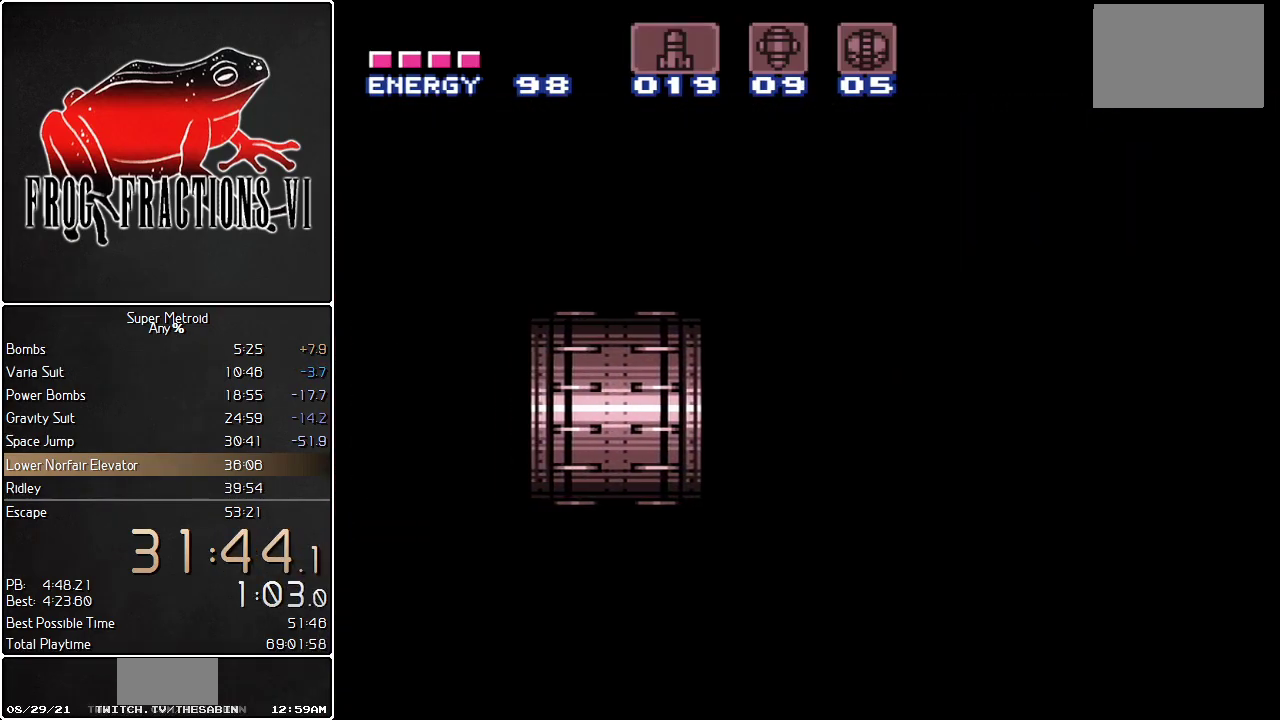
{"buttons": ["L1"], "events": []}
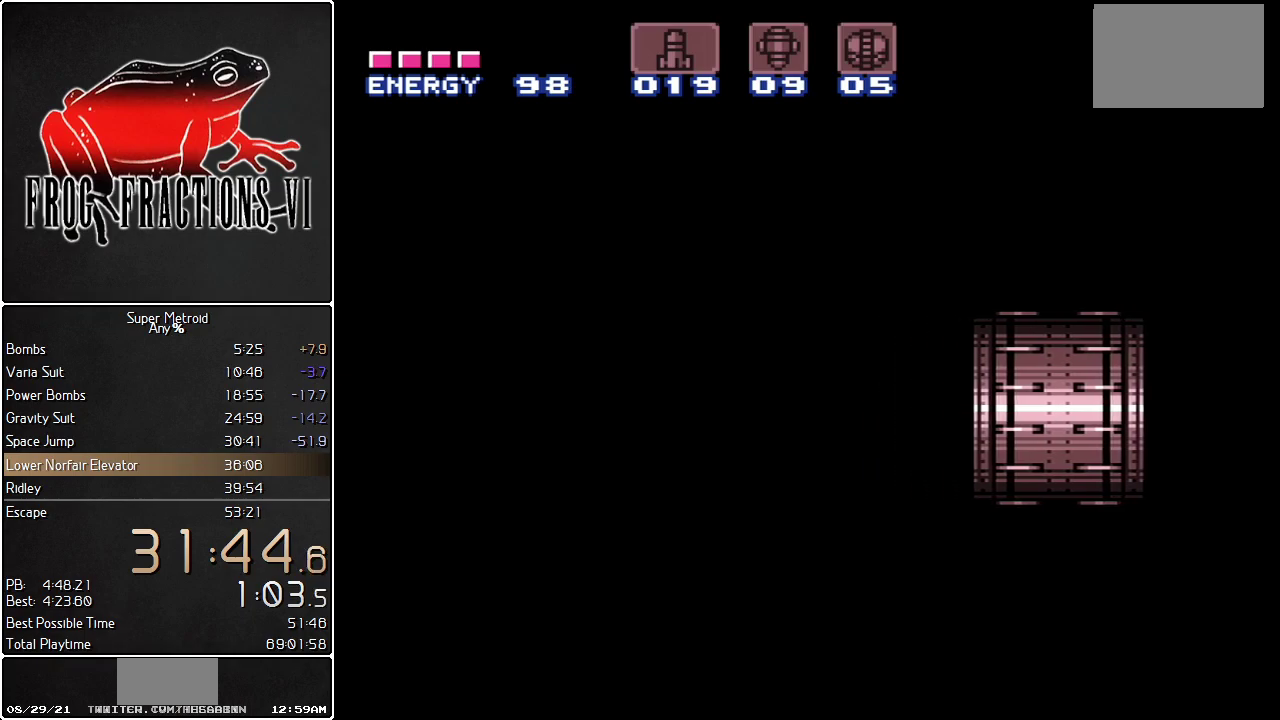
{"buttons": ["L1", "DPAD_LEFT"], "events": [[33, "DPAD_LEFT", "down"]]}
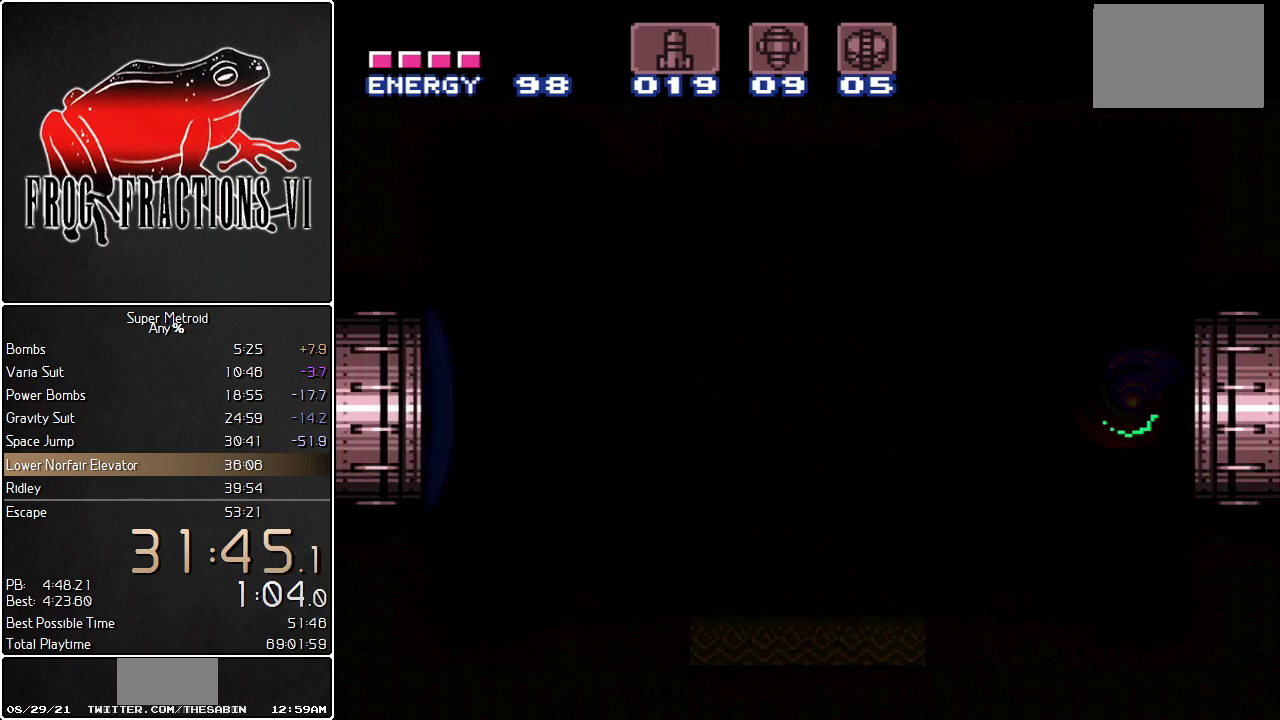
{"buttons": ["L1", "DPAD_LEFT"], "events": []}
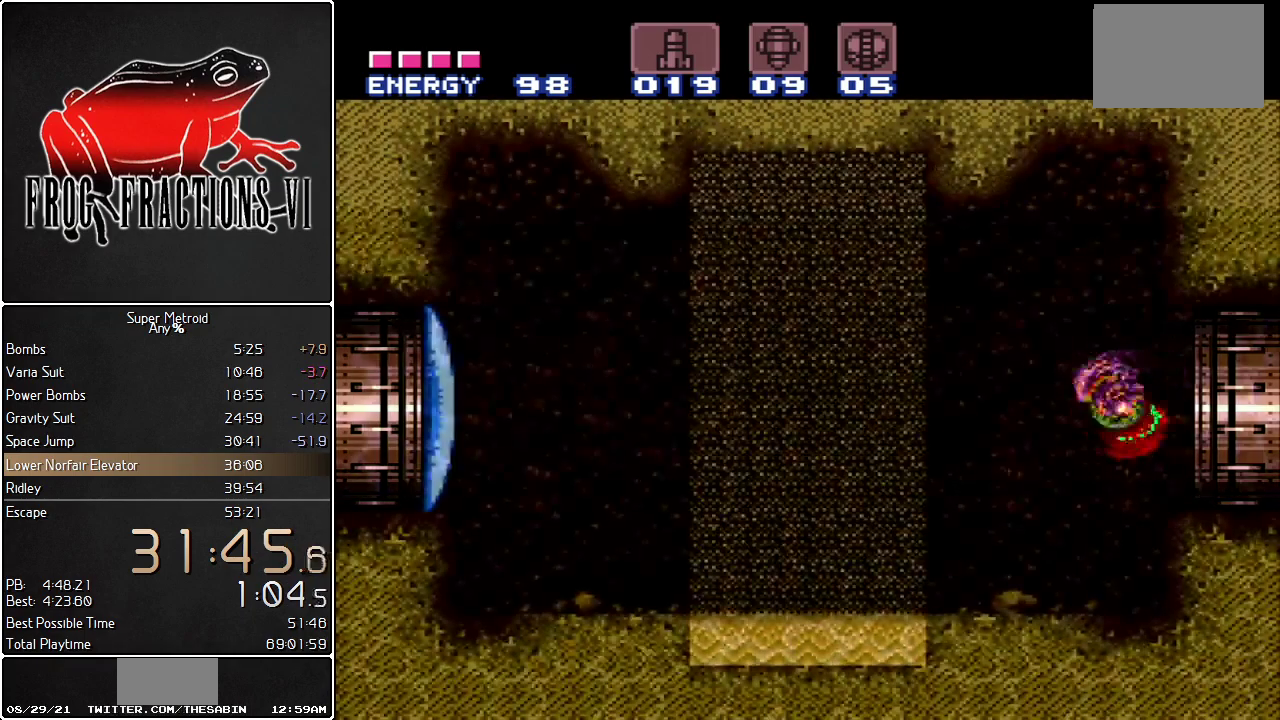
{"buttons": ["L1", "DPAD_LEFT"], "events": [[150, "B", "down"], [250, "B", "up"]]}